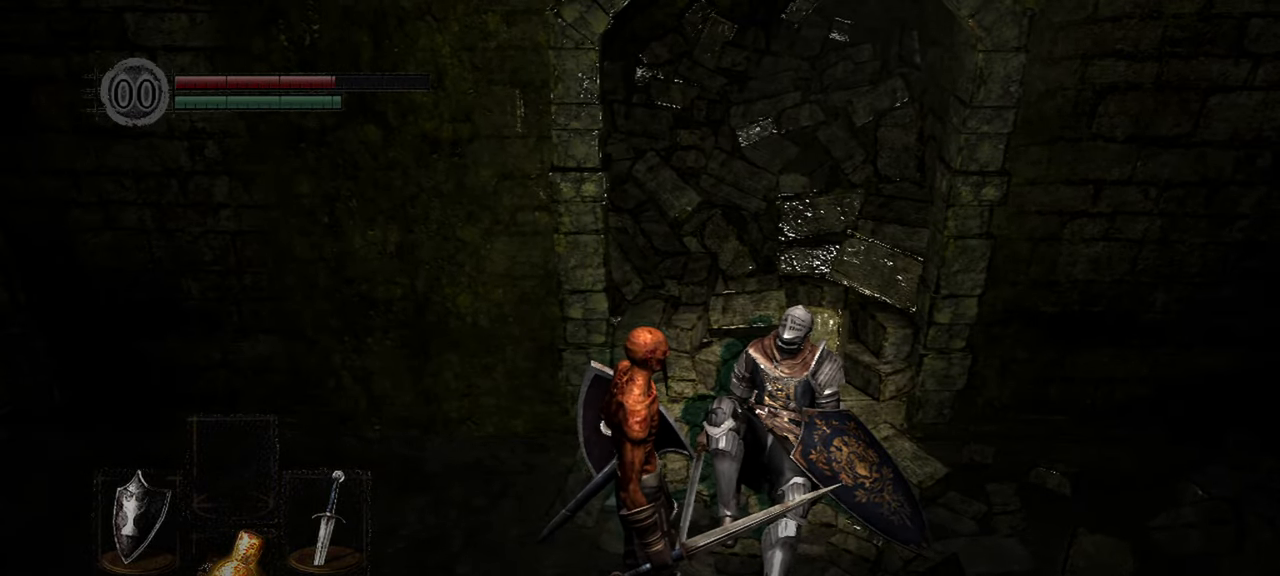
Gameplay with a controller (Xbox layout); each line is a JSON object with the inputs held at the frame after it (dt_ms = milliseconds from this image to that frame). "events" lists button and stick changes between this image and that frame as [ms after this image, input, new state], when the widget could be followed in between.
{"dt_ms": 500, "buttons": [], "left_stick": "center", "right_stick": "center", "events": []}
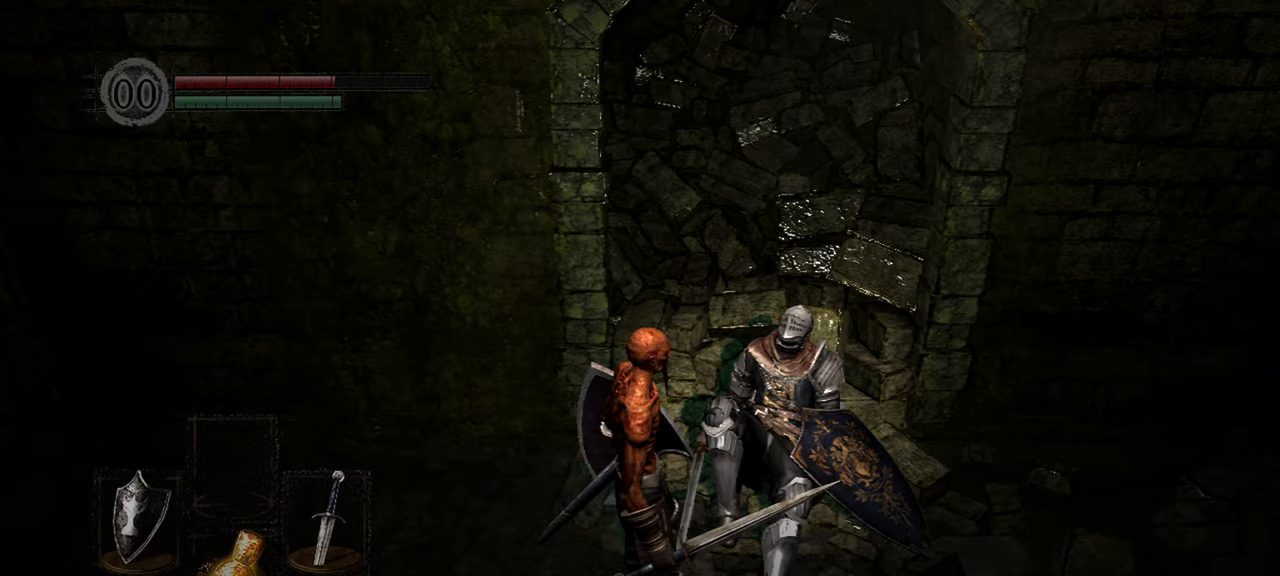
{"dt_ms": 500, "buttons": [], "left_stick": "center", "right_stick": "center", "events": []}
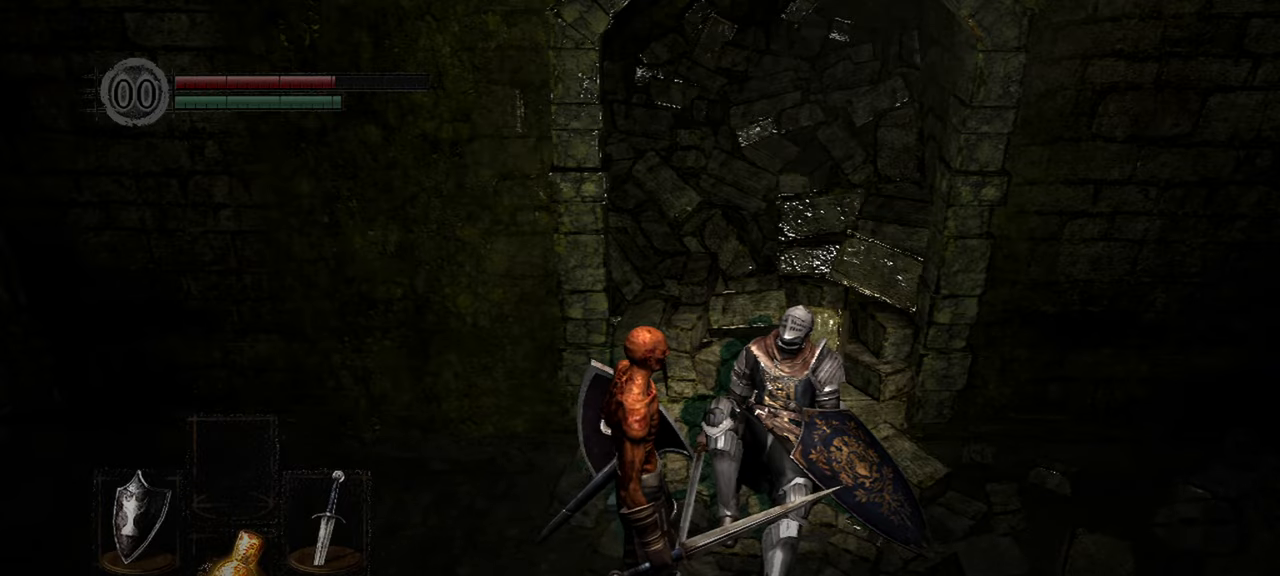
{"dt_ms": 500, "buttons": [], "left_stick": "center", "right_stick": "center", "events": []}
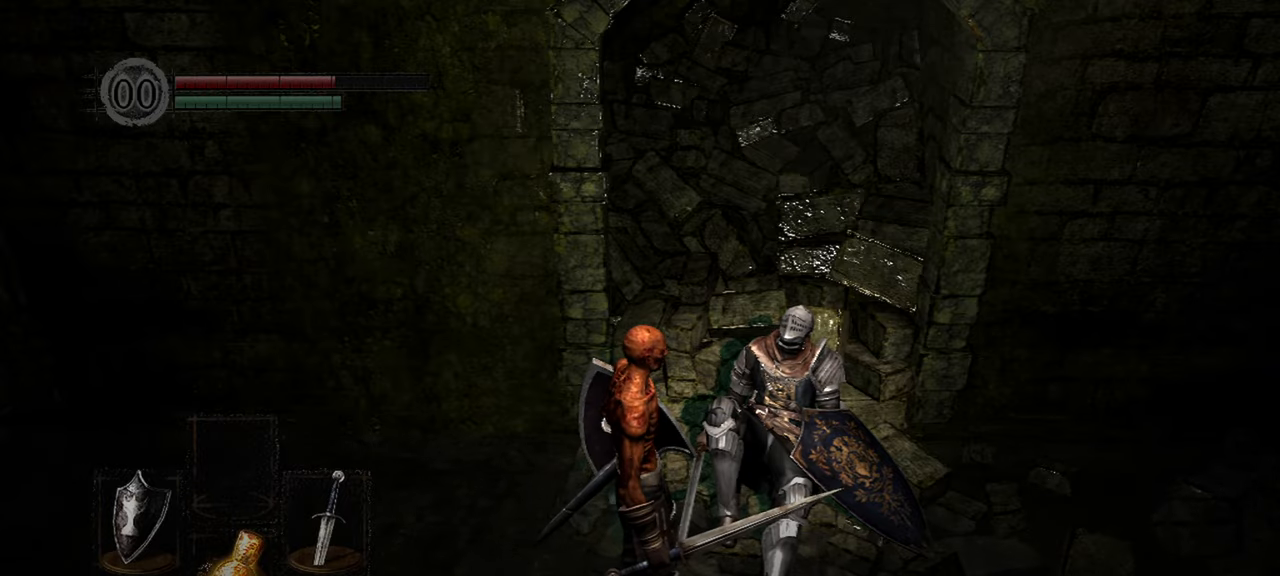
{"dt_ms": 500, "buttons": [], "left_stick": "center", "right_stick": "center", "events": []}
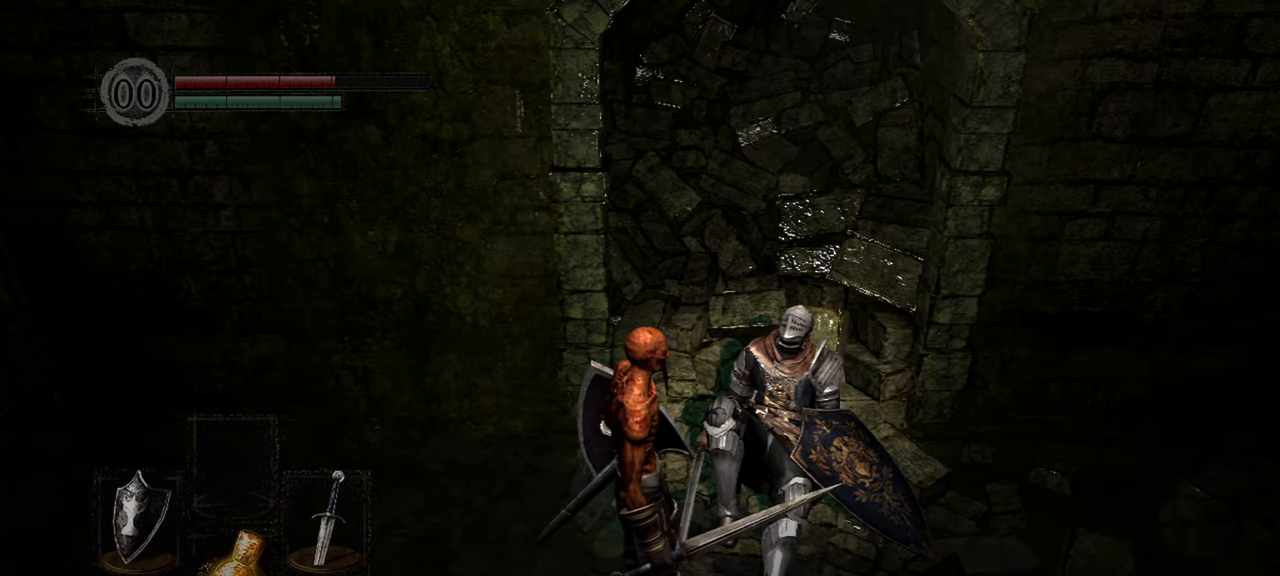
{"dt_ms": 500, "buttons": [], "left_stick": "center", "right_stick": "center", "events": []}
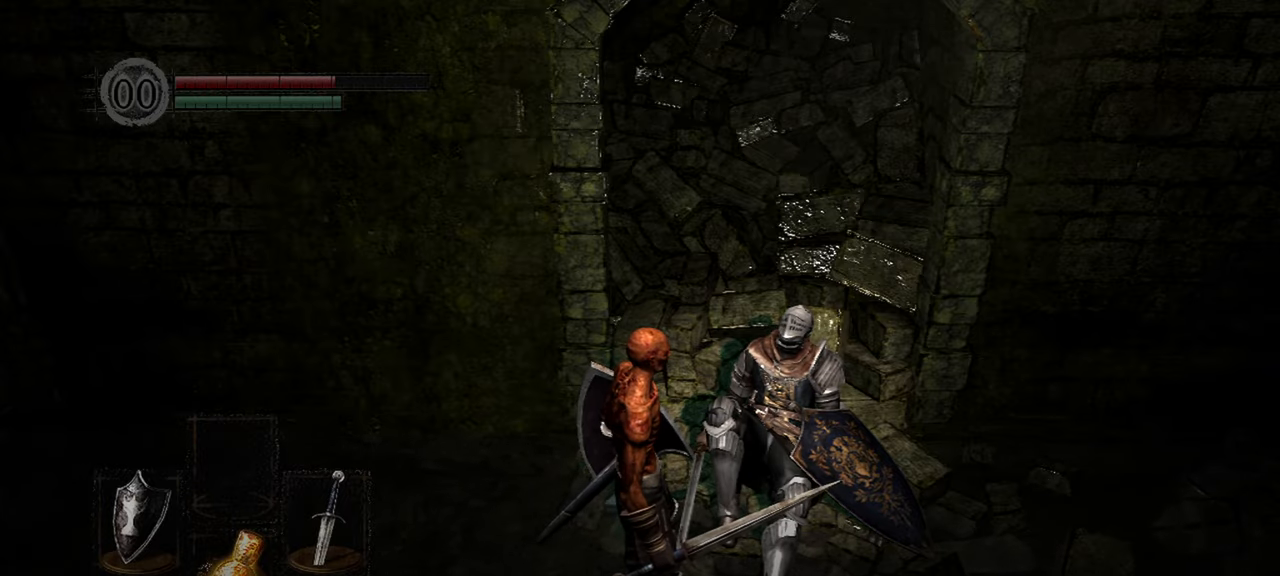
{"dt_ms": 500, "buttons": [], "left_stick": "center", "right_stick": "up-left", "events": [[133, "right_stick", "up-left"]]}
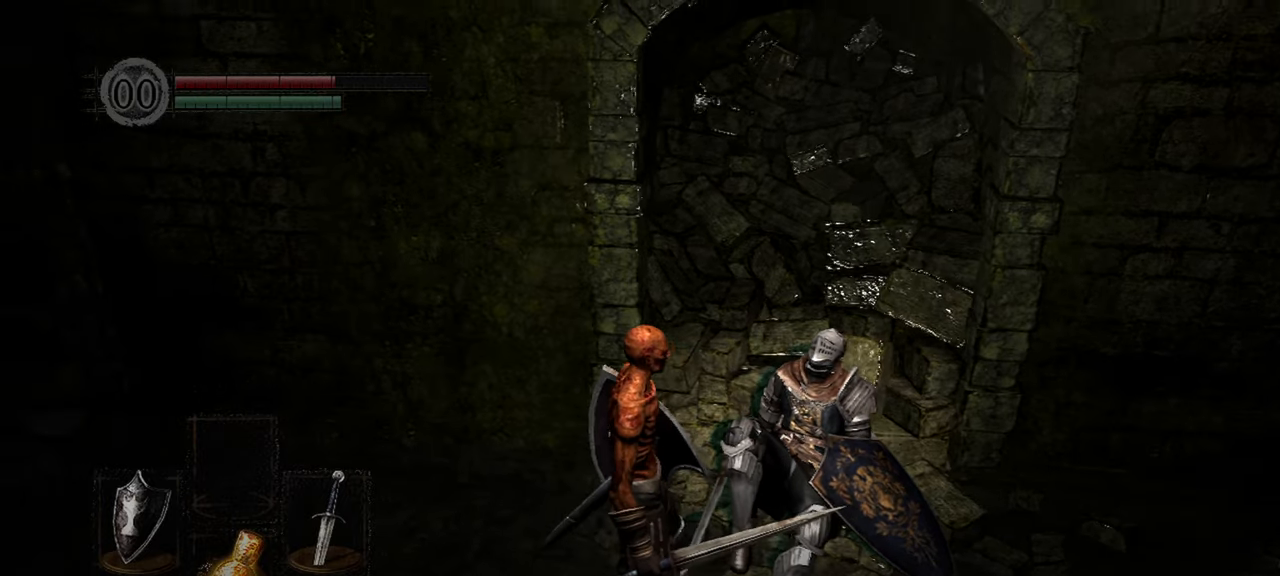
{"dt_ms": 500, "buttons": [], "left_stick": "center", "right_stick": "up-left", "events": []}
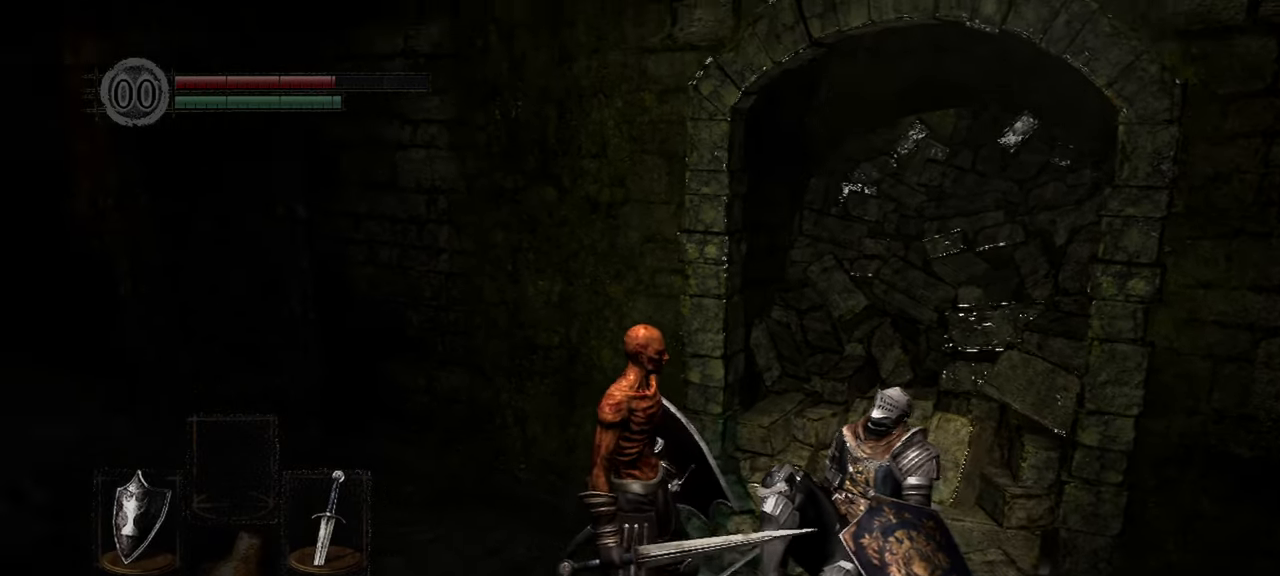
{"dt_ms": 500, "buttons": [], "left_stick": "center", "right_stick": "up-left", "events": []}
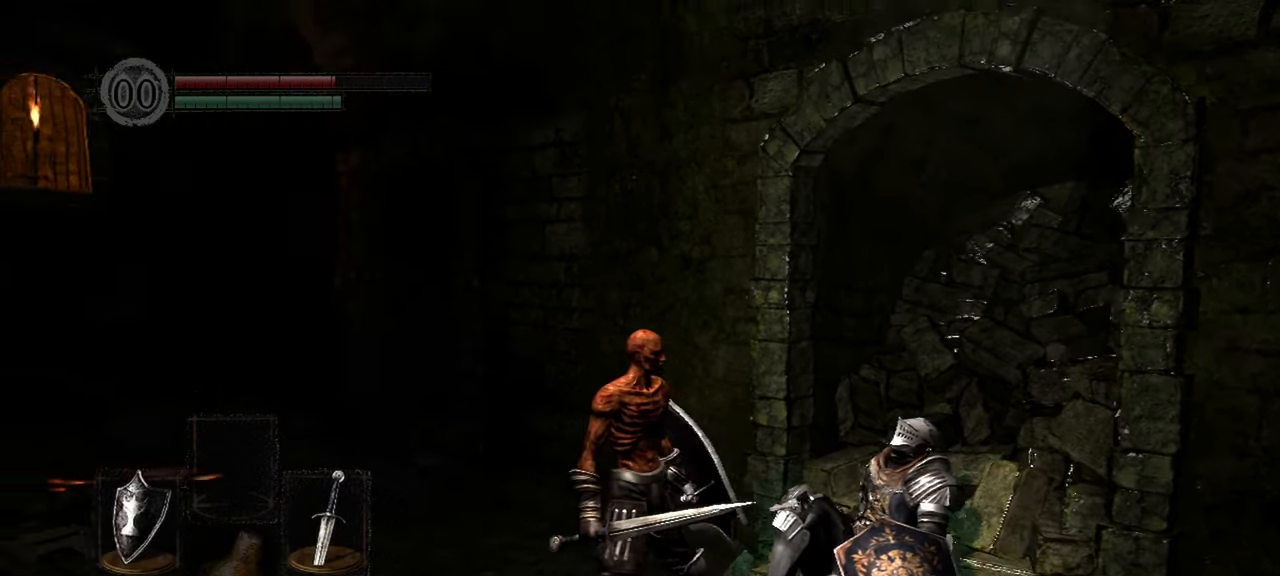
{"dt_ms": 500, "buttons": [], "left_stick": "up", "right_stick": "up-left", "events": [[467, "left_stick", "up"]]}
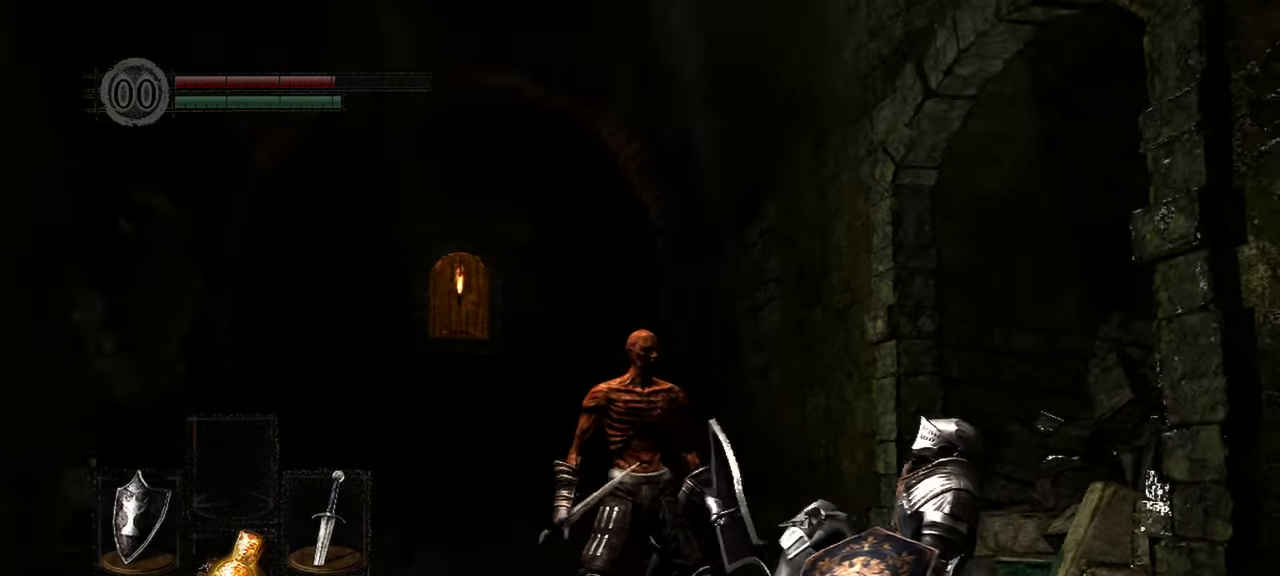
{"dt_ms": 500, "buttons": [], "left_stick": "up", "right_stick": "left", "events": [[33, "right_stick", "left"]]}
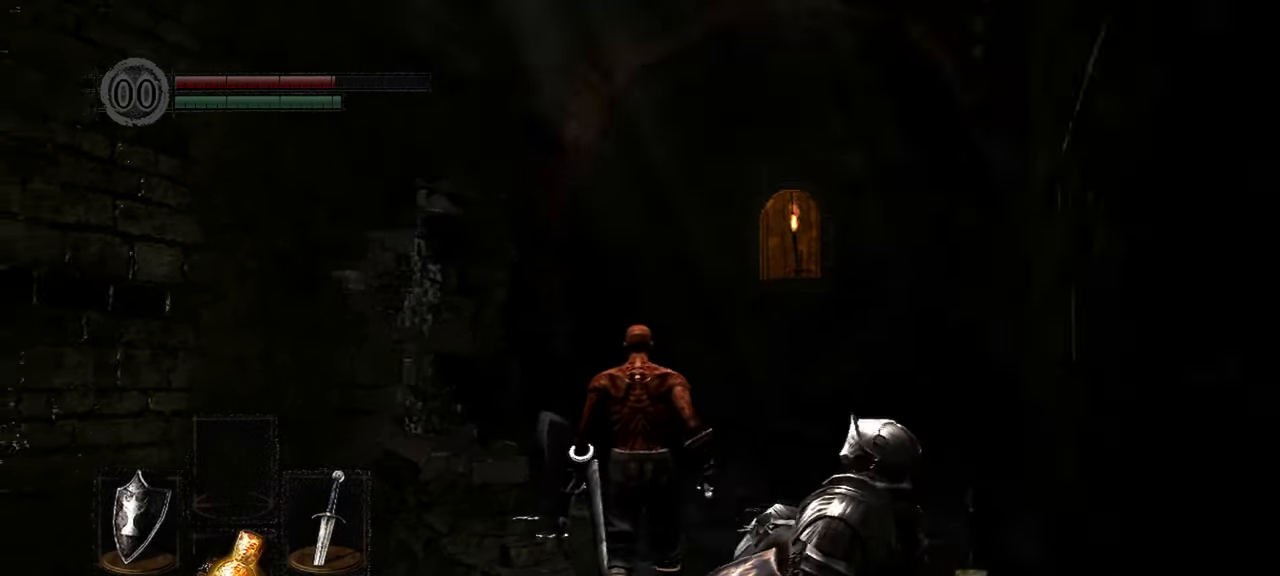
{"dt_ms": 500, "buttons": [], "left_stick": "up", "right_stick": "left", "events": []}
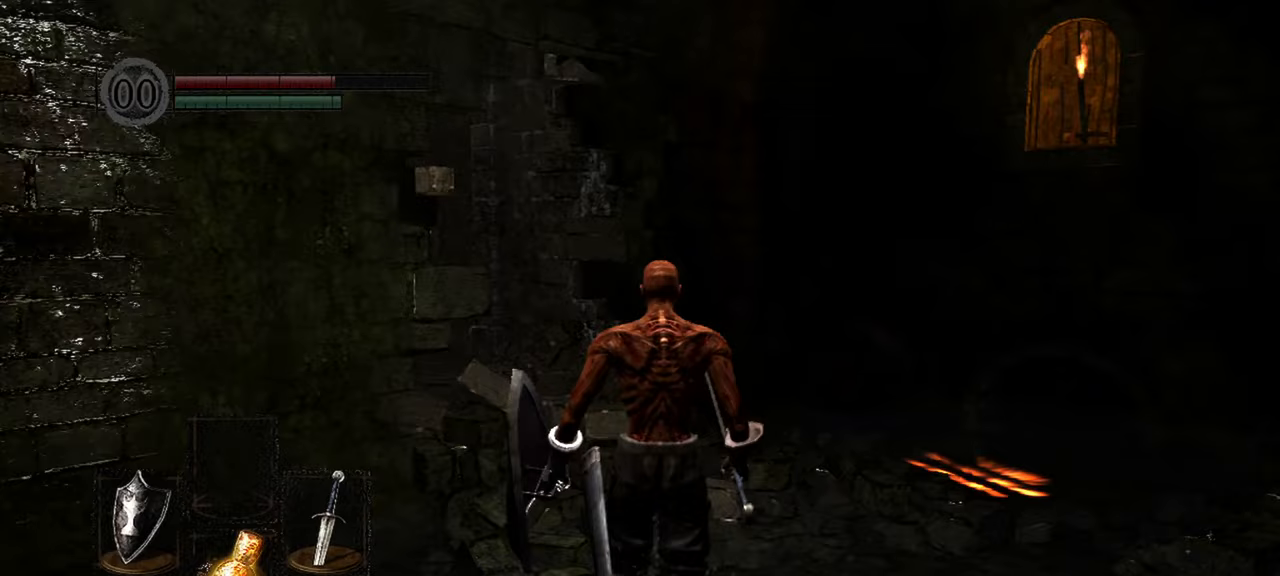
{"dt_ms": 500, "buttons": [], "left_stick": "down-left", "right_stick": "left", "events": [[333, "left_stick", "right"], [433, "left_stick", "down"], [500, "left_stick", "down-left"]]}
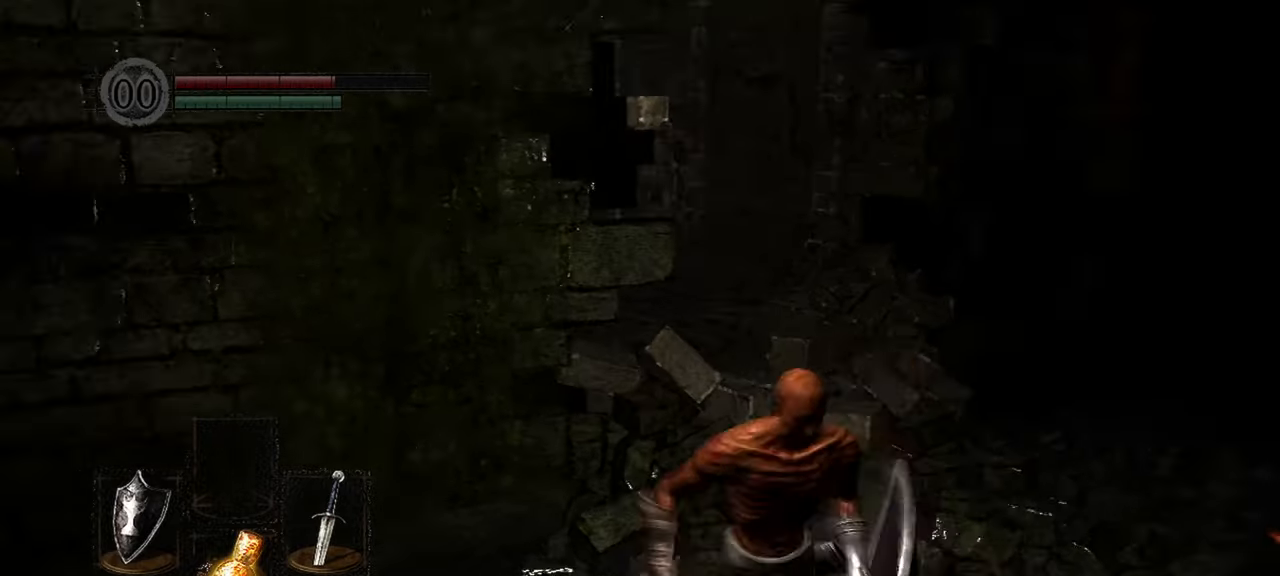
{"dt_ms": 500, "buttons": [], "left_stick": "center", "right_stick": "left", "events": [[133, "left_stick", "left"], [233, "left_stick", "up-left"], [383, "left_stick", "center"]]}
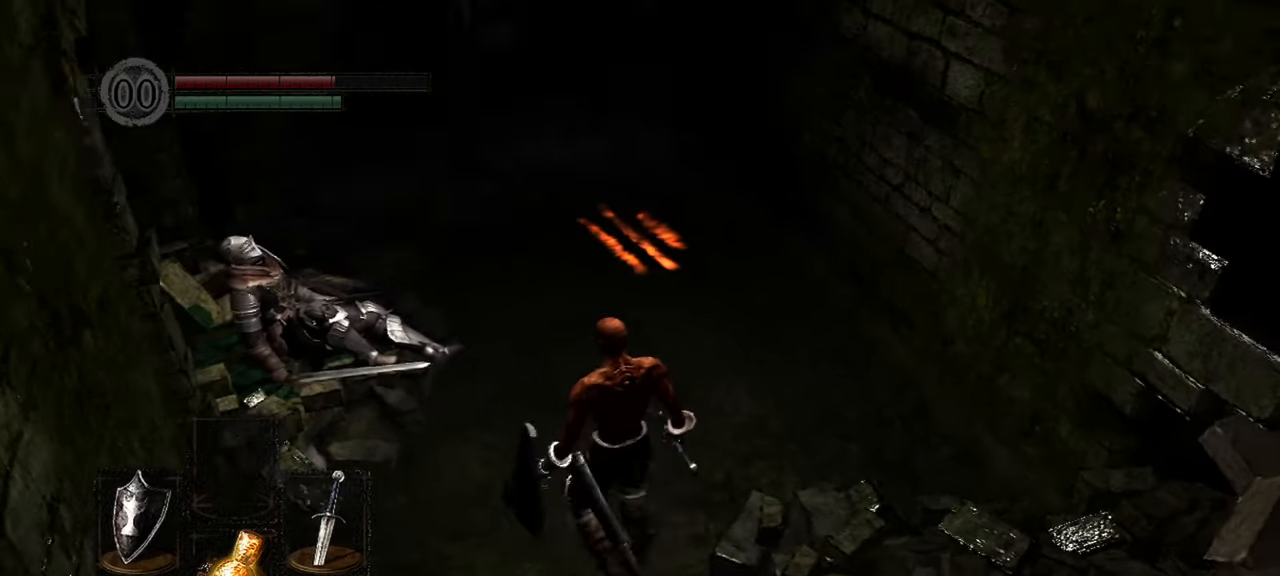
{"dt_ms": 500, "buttons": [], "left_stick": "up", "right_stick": "left", "events": [[333, "left_stick", "up"]]}
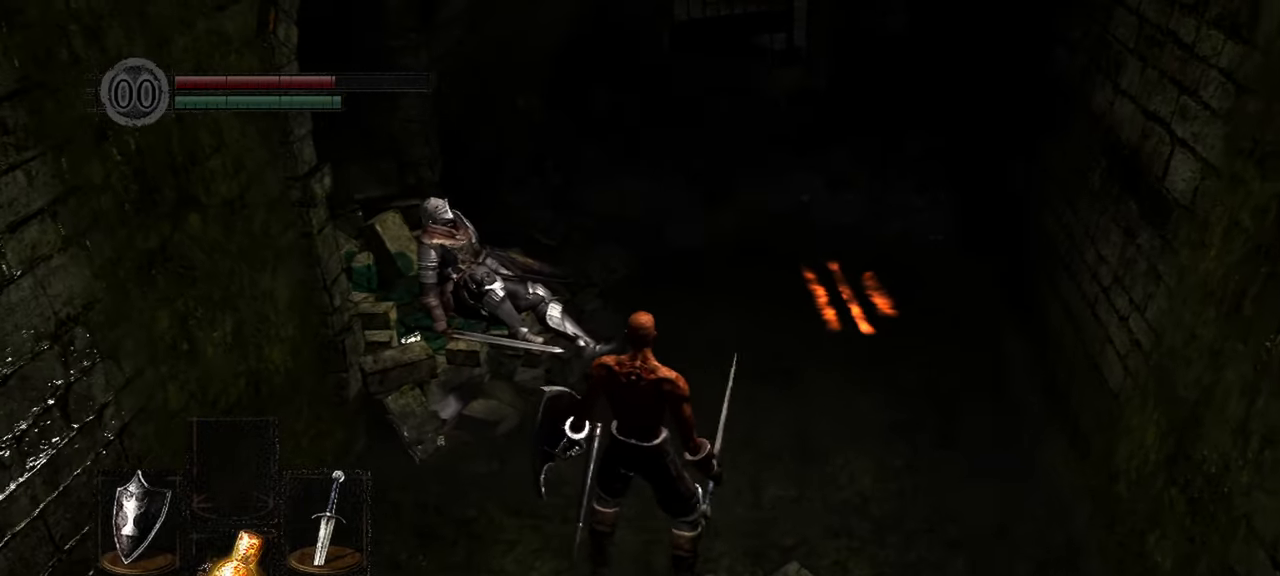
{"dt_ms": 500, "buttons": [], "left_stick": "center", "right_stick": "center", "events": [[467, "left_stick", "center"], [467, "right_stick", "center"]]}
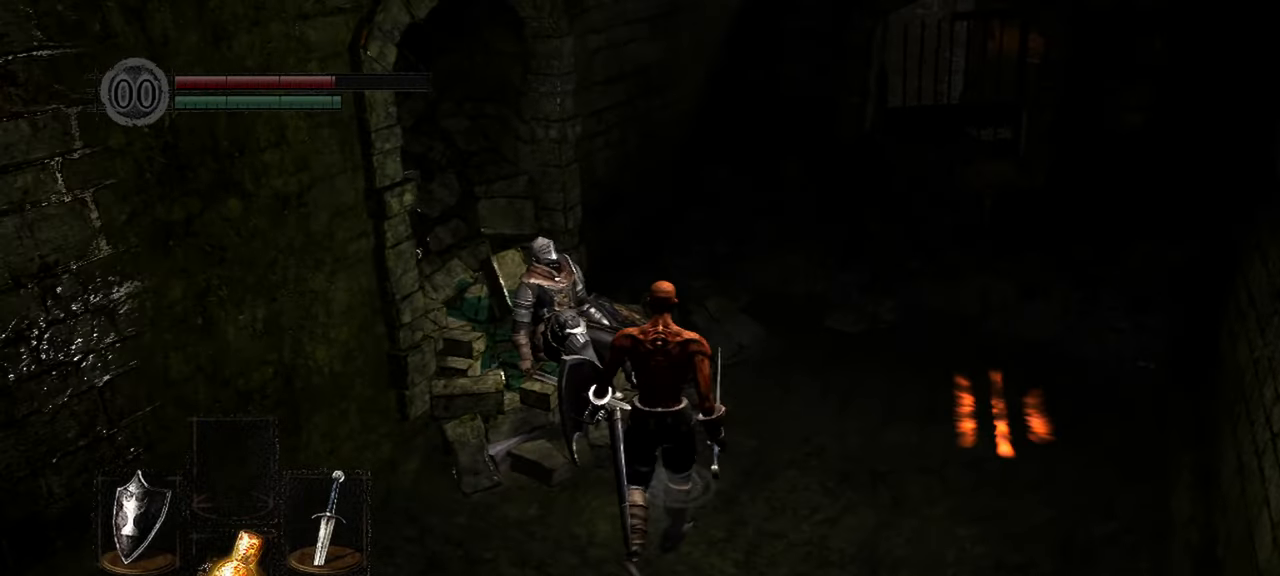
{"dt_ms": 500, "buttons": [], "left_stick": "center", "right_stick": "center", "events": [[333, "A", "down"], [433, "A", "up"]]}
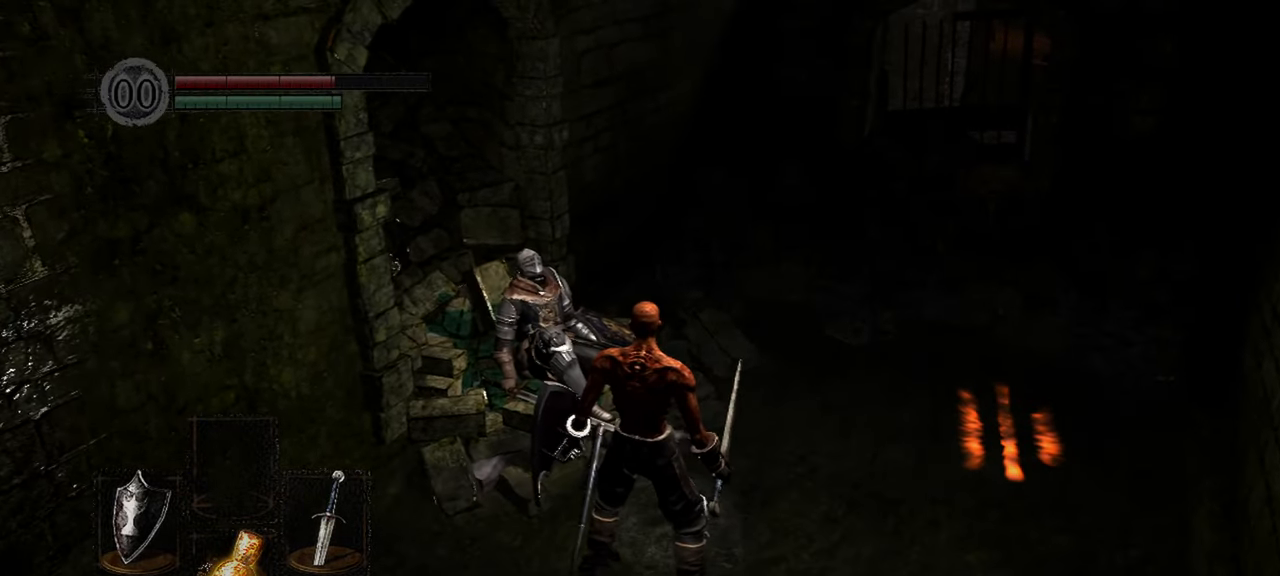
{"dt_ms": 500, "buttons": [], "left_stick": "center", "right_stick": "center", "events": []}
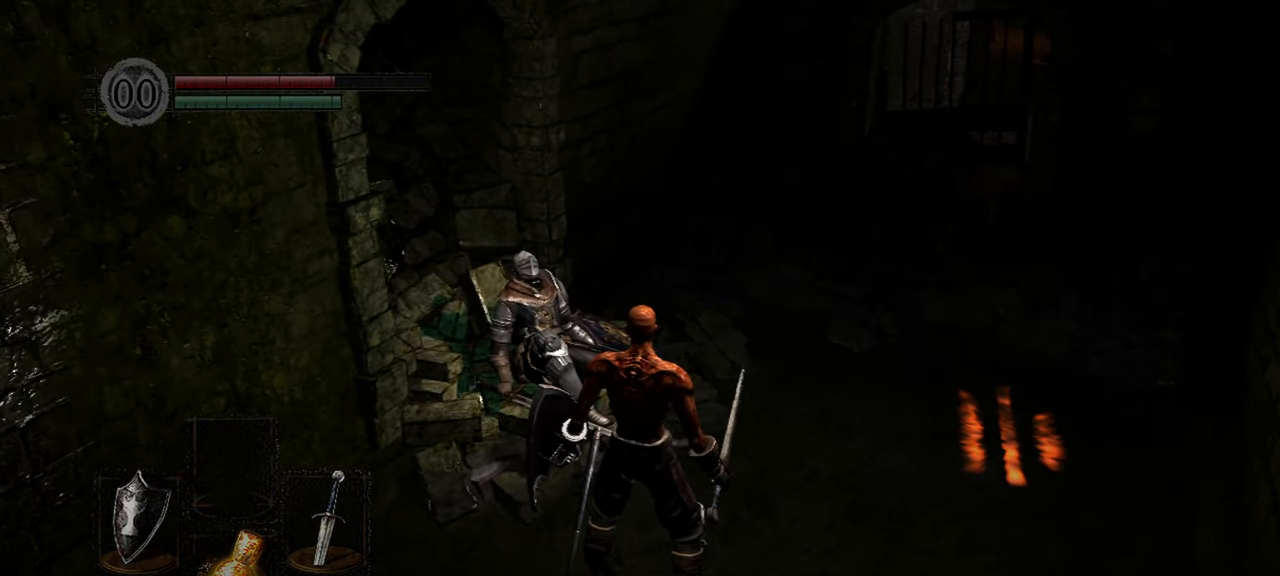
{"dt_ms": 500, "buttons": ["A"], "left_stick": "center", "right_stick": "center", "events": [[17, "right_stick", "left"], [250, "right_stick", "center"], [467, "A", "down"]]}
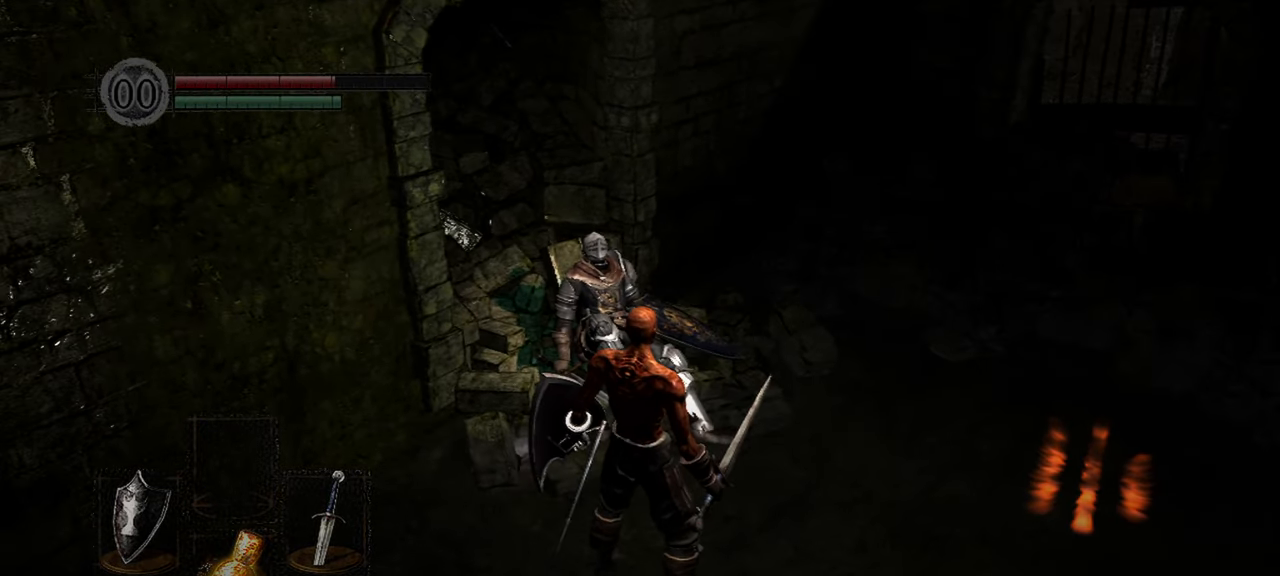
{"dt_ms": 500, "buttons": [], "left_stick": "center", "right_stick": "center", "events": [[133, "A", "up"]]}
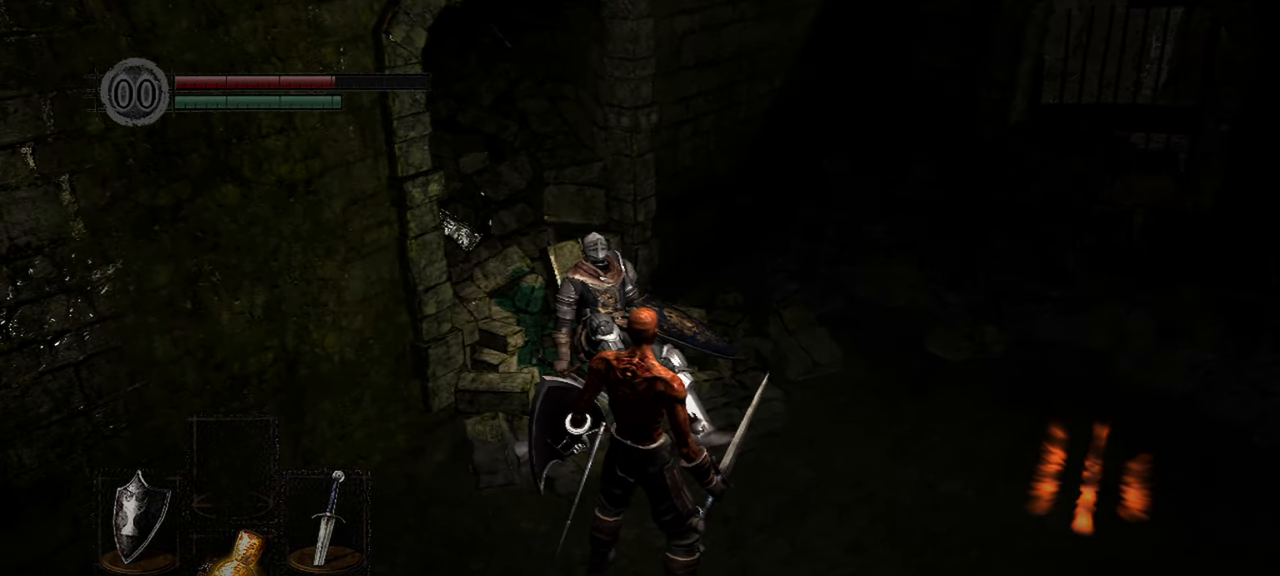
{"dt_ms": 500, "buttons": [], "left_stick": "center", "right_stick": "center", "events": [[250, "A", "down"], [367, "A", "up"]]}
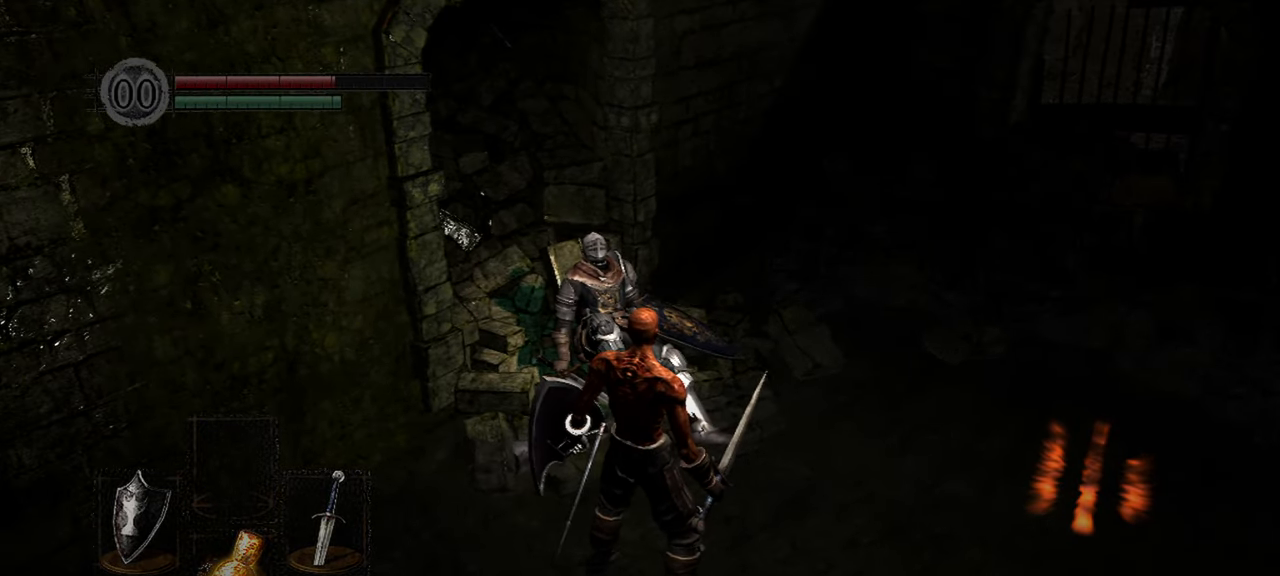
{"dt_ms": 500, "buttons": [], "left_stick": "center", "right_stick": "center", "events": [[383, "A", "down"], [500, "A", "up"]]}
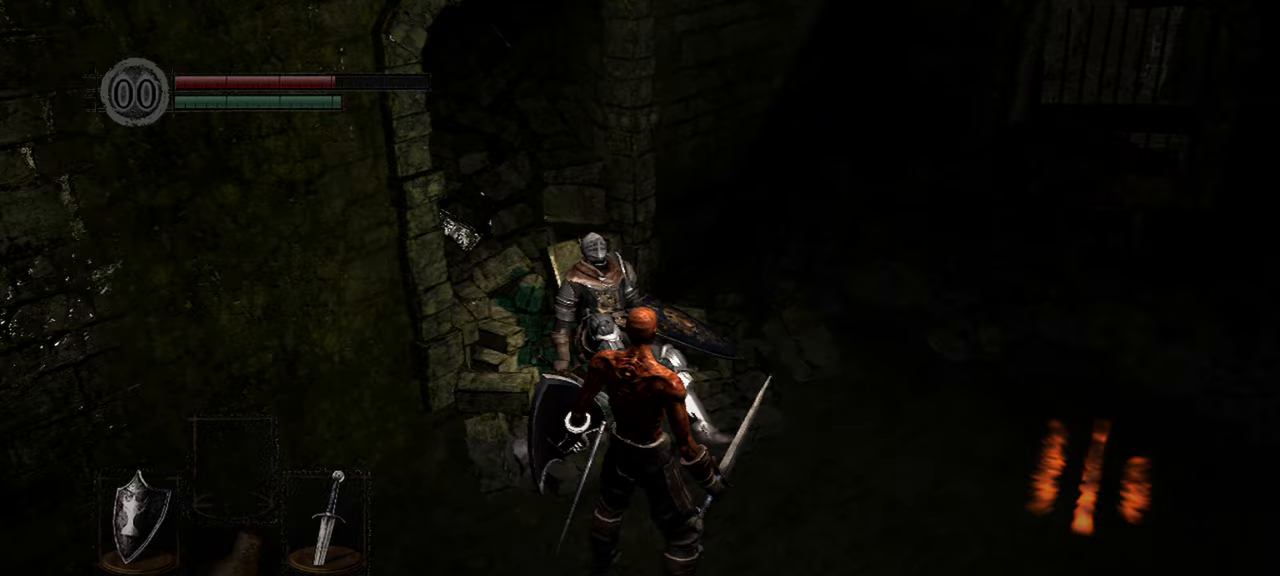
{"dt_ms": 500, "buttons": [], "left_stick": "down-right", "right_stick": "right", "events": [[250, "right_stick", "right"], [383, "left_stick", "down-right"]]}
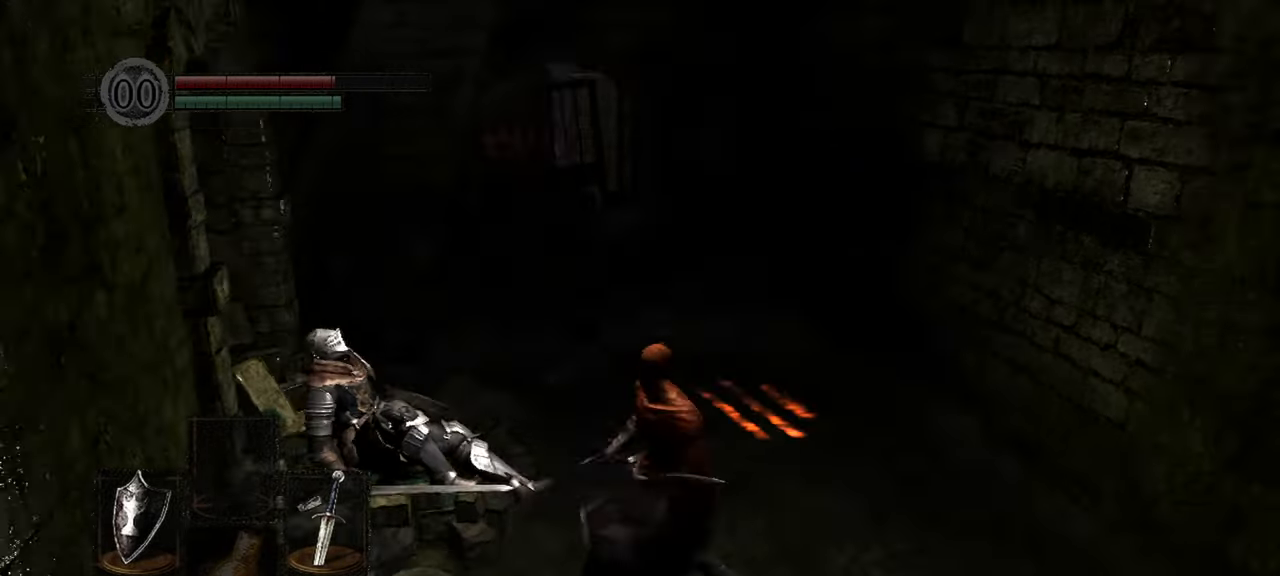
{"dt_ms": 500, "buttons": [], "left_stick": "up-right", "right_stick": "center", "events": [[67, "left_stick", "right"], [250, "left_stick", "up-right"], [267, "right_stick", "center"]]}
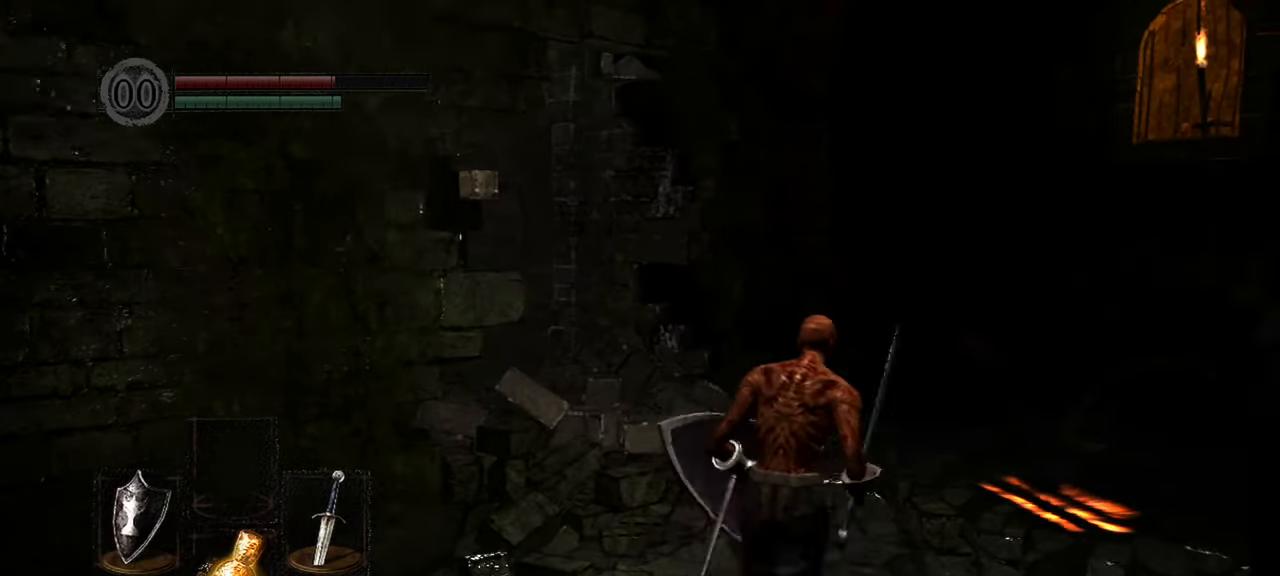
{"dt_ms": 1000, "buttons": [], "left_stick": "up", "right_stick": "down-left"}
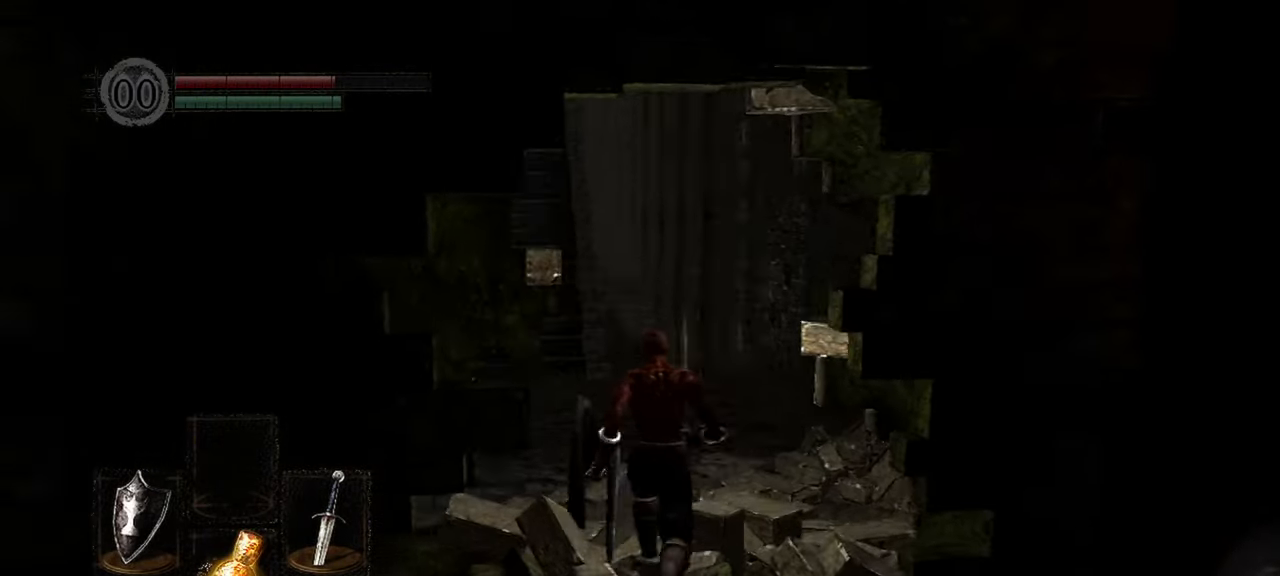
{"dt_ms": 500, "buttons": [], "left_stick": "right", "right_stick": "down-right", "events": [[267, "right_stick", "down-right"], [367, "left_stick", "up-right"], [467, "left_stick", "right"]]}
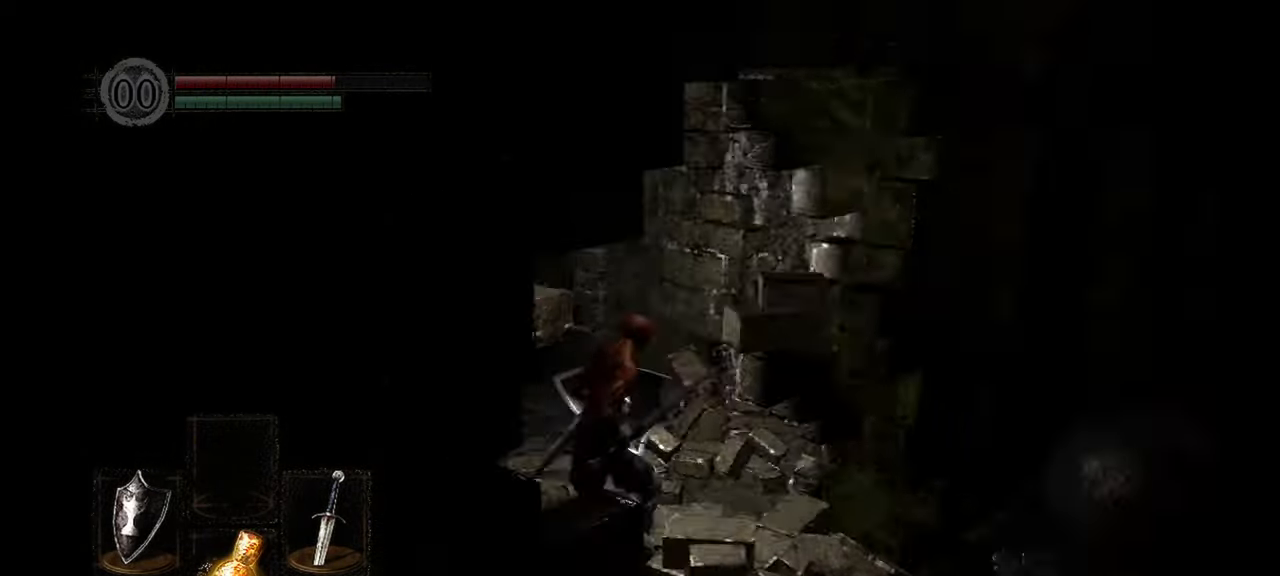
{"dt_ms": 500, "buttons": [], "left_stick": "up-right", "right_stick": "center", "events": [[250, "right_stick", "center"], [400, "left_stick", "up-right"]]}
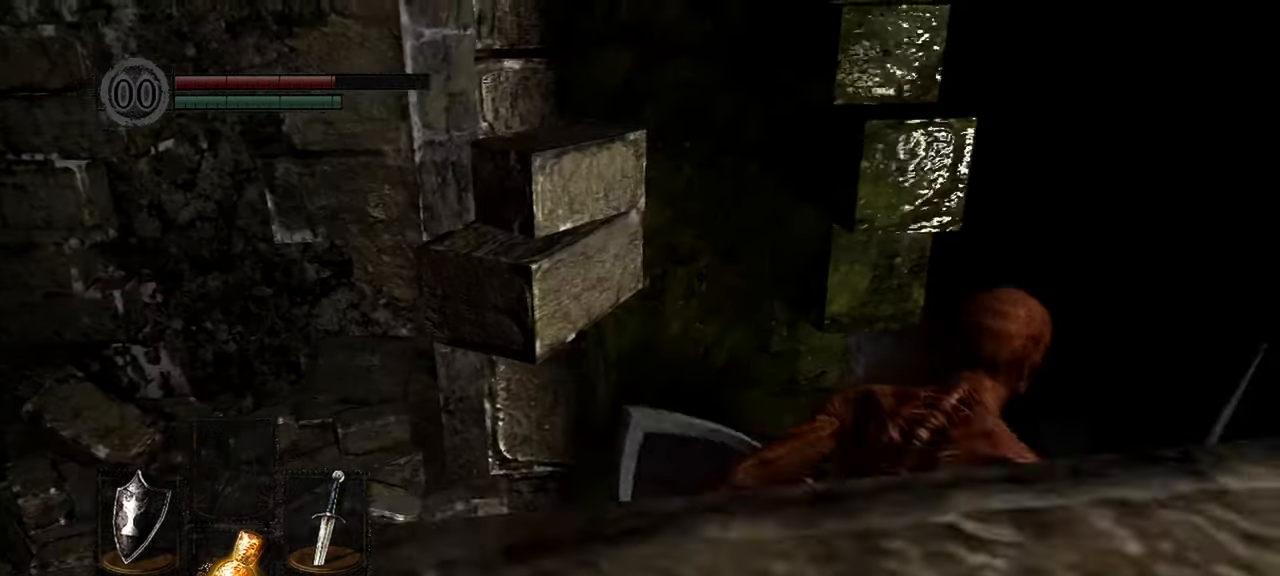
{"dt_ms": 500, "buttons": ["R1"], "left_stick": "up", "right_stick": "left", "events": [[67, "right_stick", "left"], [133, "left_stick", "up"], [467, "R1", "down"]]}
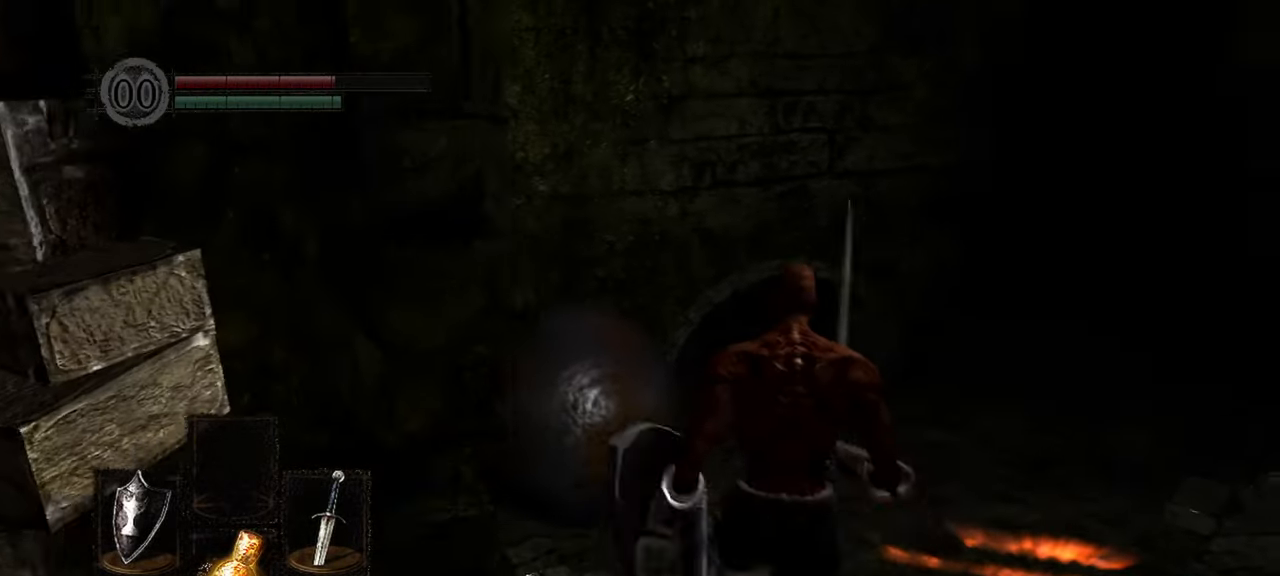
{"dt_ms": 500, "buttons": [], "left_stick": "center", "right_stick": "left", "events": [[33, "R1", "up"], [67, "left_stick", "center"]]}